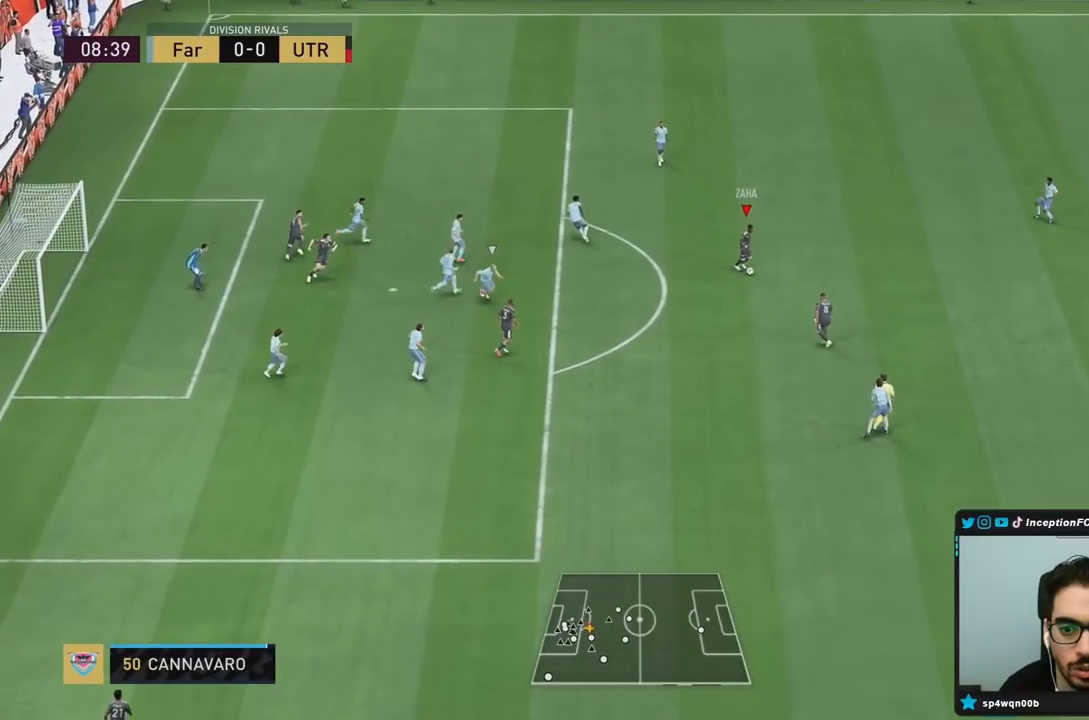
Gameplay with a controller (PlayStation layout); each line is a JSON object with the inputs held at the frame after it (dt_ms = milliseconds from this image to that frame). "events" lists button and stick changes between this image and that frame as [ms after this image, input, new state], when the widget could be followed in between. Not read: L3 R3.
{"dt_ms": 500, "buttons": [], "left_stick": "center", "right_stick": "center", "events": [[100, "right_stick", "center"]]}
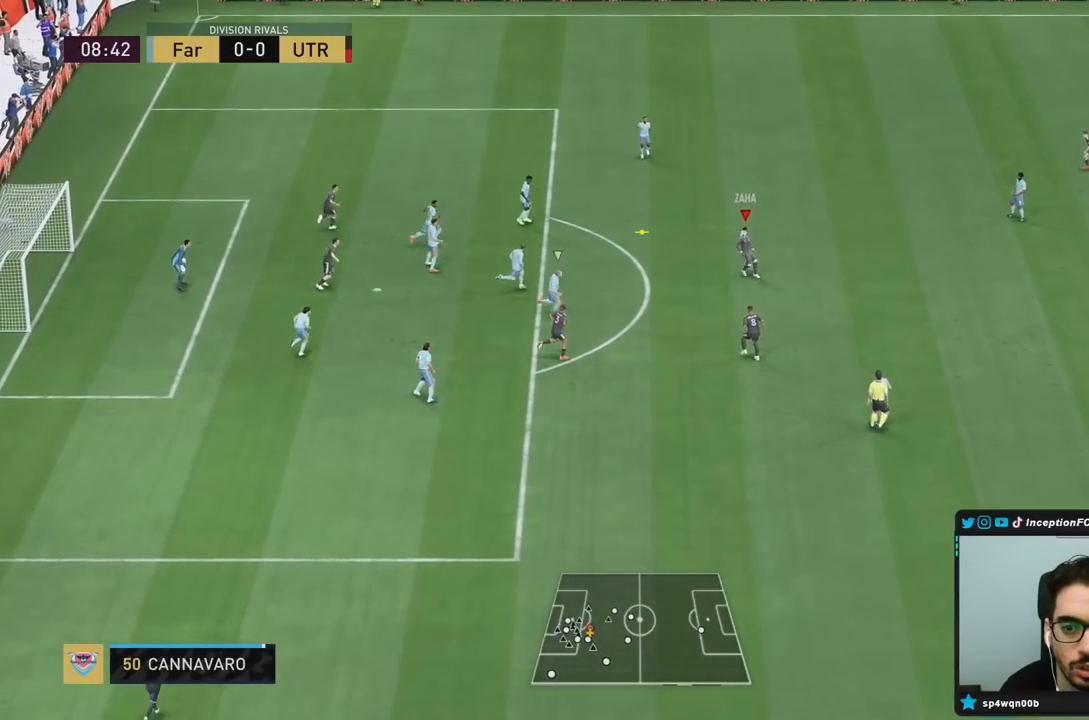
{"dt_ms": 500, "buttons": ["CIRCLE"], "left_stick": "down", "right_stick": "center", "events": [[417, "CIRCLE", "down"], [417, "left_stick", "down"]]}
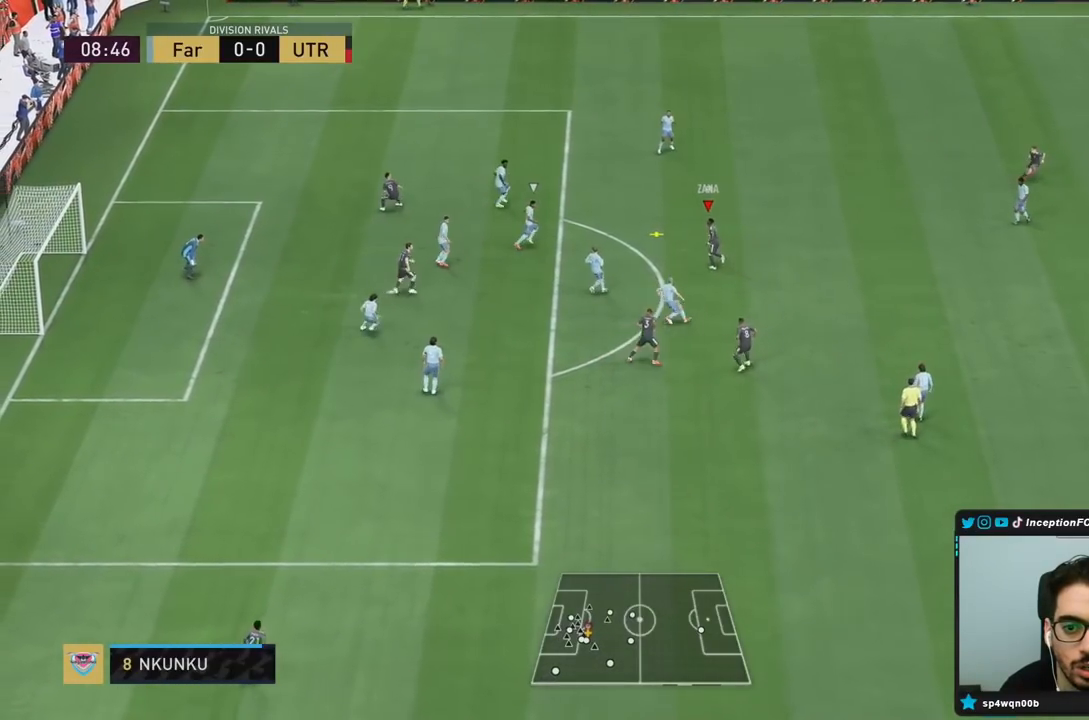
{"dt_ms": 500, "buttons": [], "left_stick": "down", "right_stick": "center", "events": [[217, "CIRCLE", "up"]]}
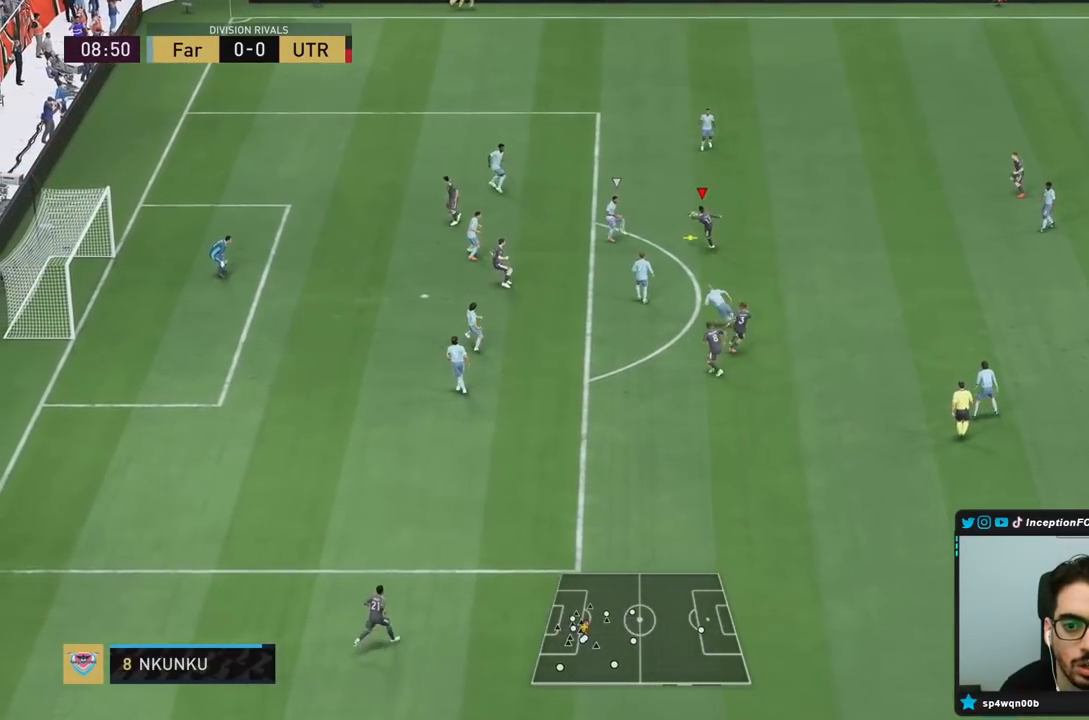
{"dt_ms": 500, "buttons": [], "left_stick": "center", "right_stick": "center", "events": [[300, "R2", "down"], [400, "left_stick", "center"], [450, "R2", "up"]]}
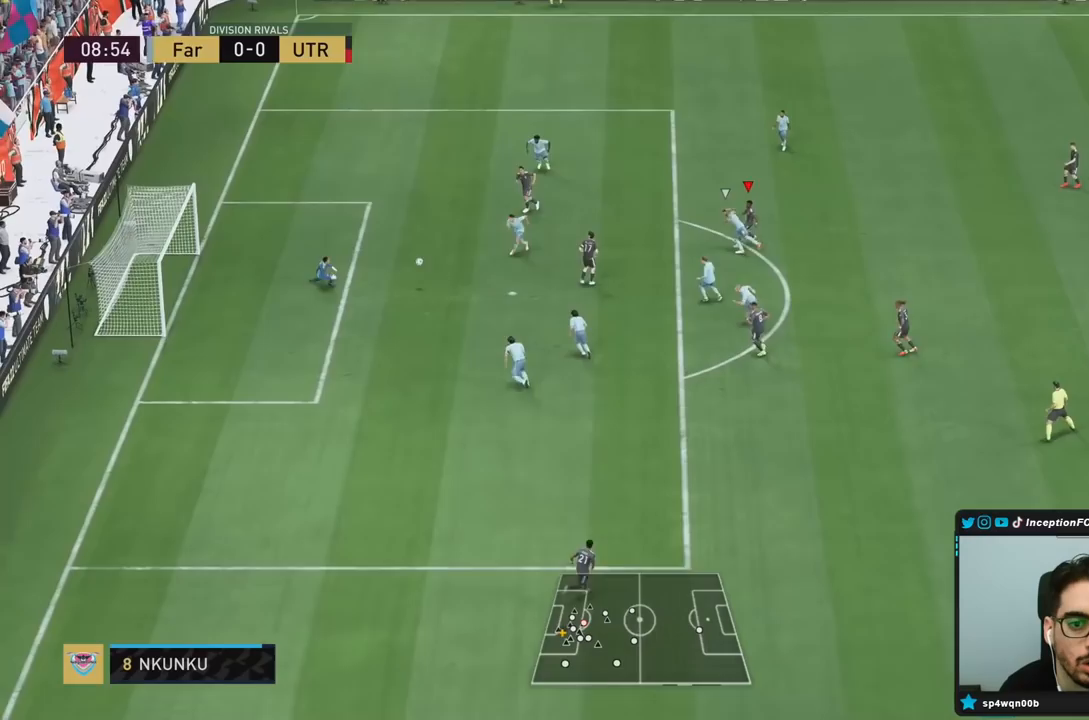
{"dt_ms": 500, "buttons": [], "left_stick": "up-left", "right_stick": "center", "events": [[183, "left_stick", "up-left"]]}
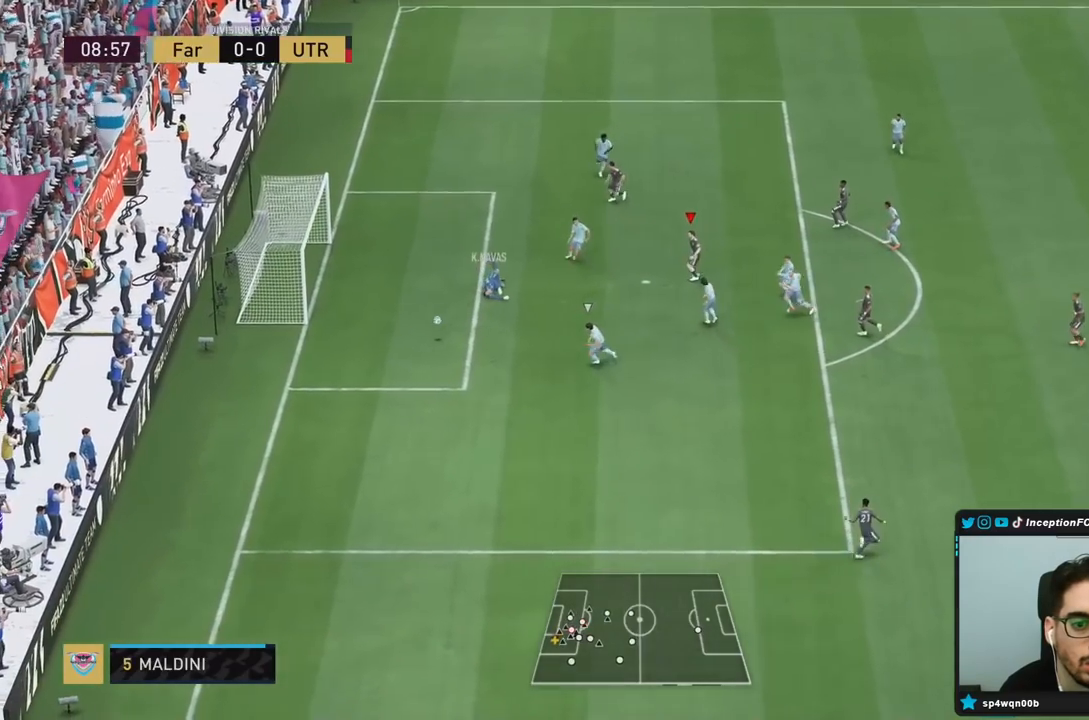
{"dt_ms": 500, "buttons": ["R1", "R2"], "left_stick": "left", "right_stick": "center", "events": [[67, "left_stick", "left"], [167, "left_stick", "down-left"], [333, "right_stick", "down-left"], [350, "left_stick", "left"], [450, "R1", "down"], [450, "R2", "down"], [450, "right_stick", "center"]]}
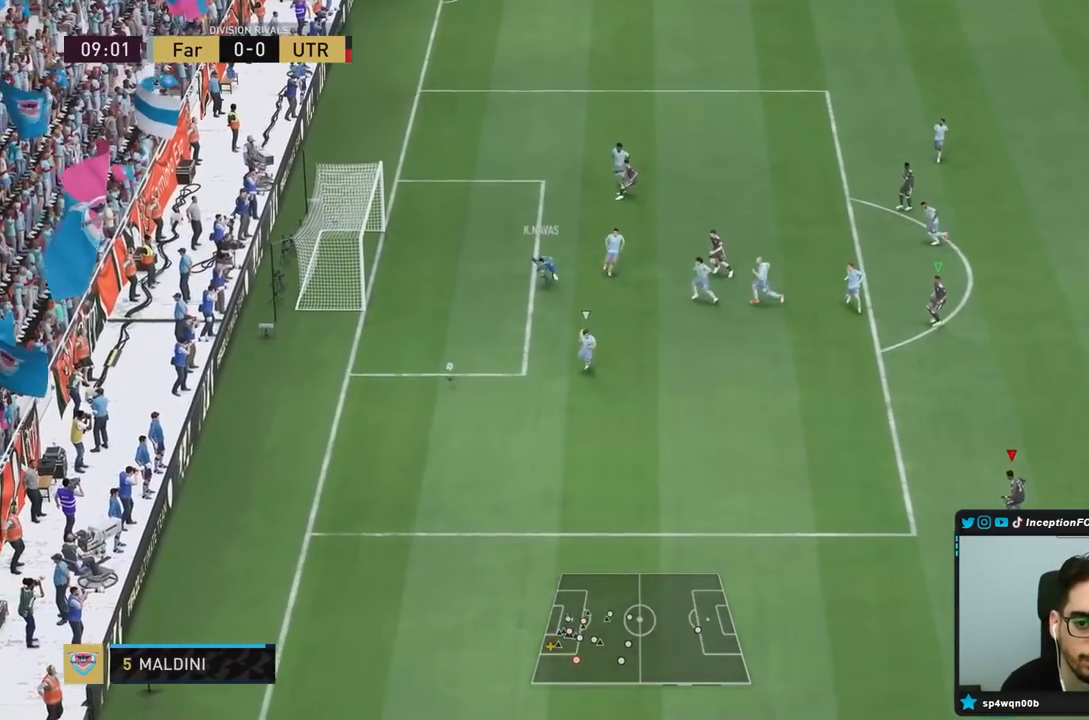
{"dt_ms": 500, "buttons": ["R1", "R2"], "left_stick": "left", "right_stick": "center", "events": [[17, "left_stick", "down-left"], [183, "R1", "up"], [283, "left_stick", "left"], [317, "R2", "up"], [383, "R1", "down"], [383, "R2", "down"]]}
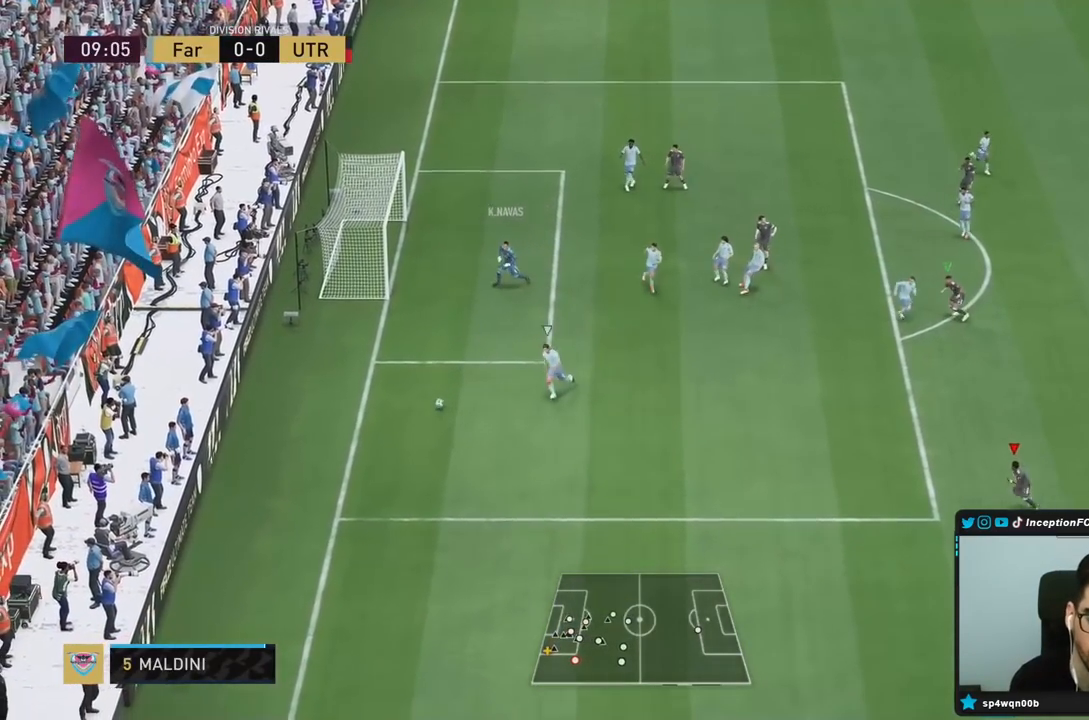
{"dt_ms": 1000, "buttons": ["R1", "R2"], "left_stick": "down", "right_stick": "center"}